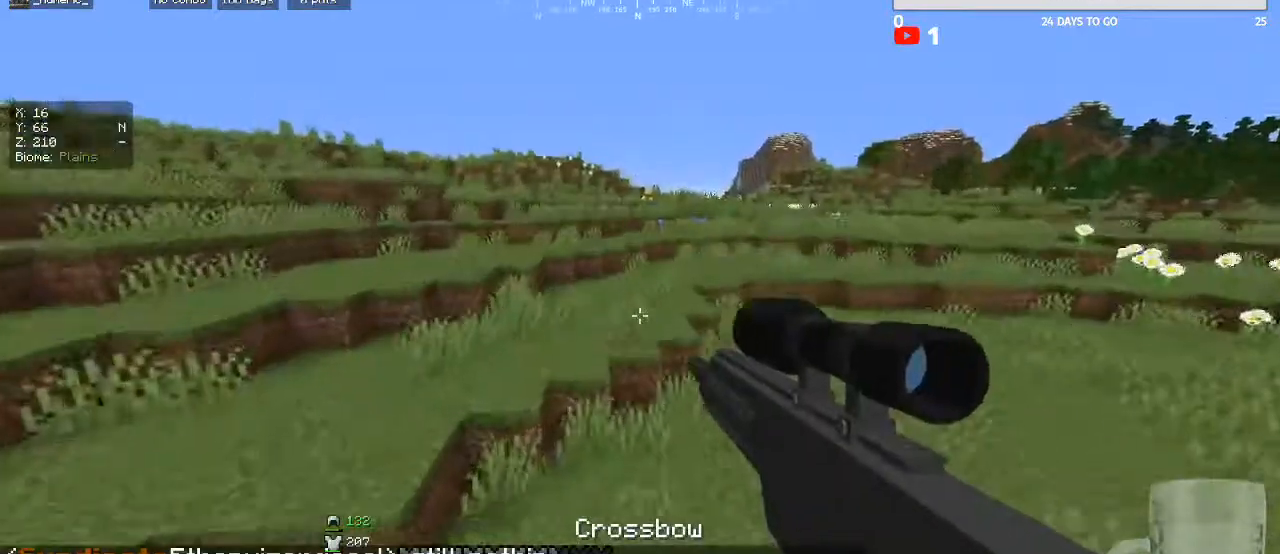
Gameplay with keyboard and mouse; each line is a JSON object with the keys and mouse buttons held at the frame after it. "events" lists presses ("down") and releases ("up") of "a", "d", "s", "w", "mouse_left" and "mouse_right" between this image and that frame as [ms after this image, input, new state], when the widget could be followed in between. "mouse_left", "mouse_right" = the "left", "right" buttons of the "mouse" list. No other keys are recorded. Fast repeated clicks can show as one long hold. Mouse movement is not recorded.
{"keys": ["d", "w"], "mouse": [], "events": [[400, "d", "down"]]}
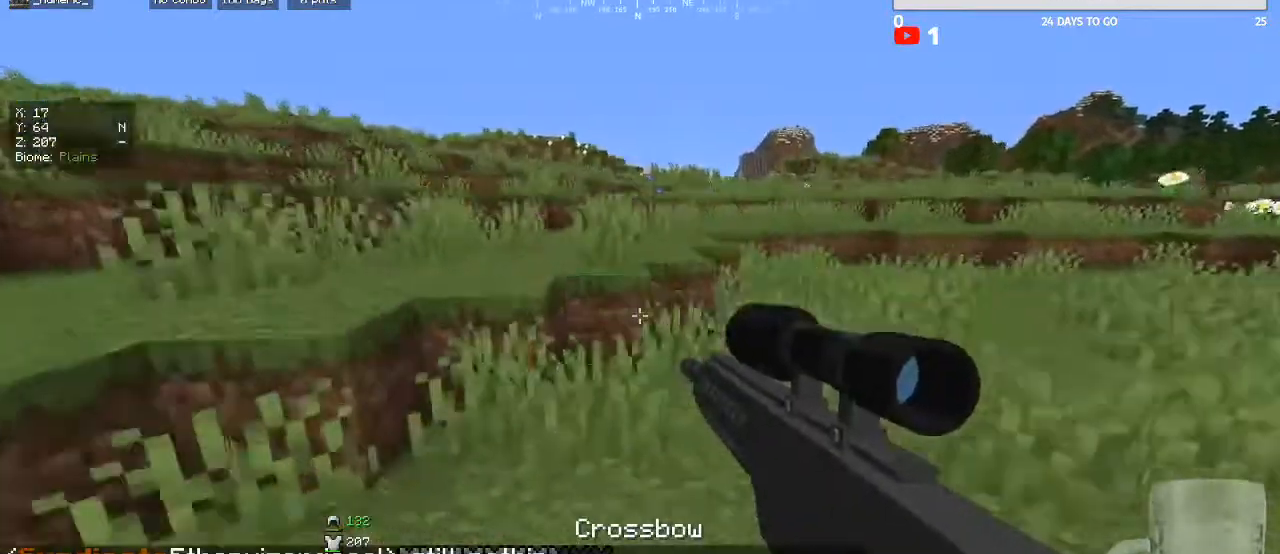
{"keys": ["w"], "mouse": [], "events": [[133, "d", "up"], [300, "a", "down"], [500, "a", "up"]]}
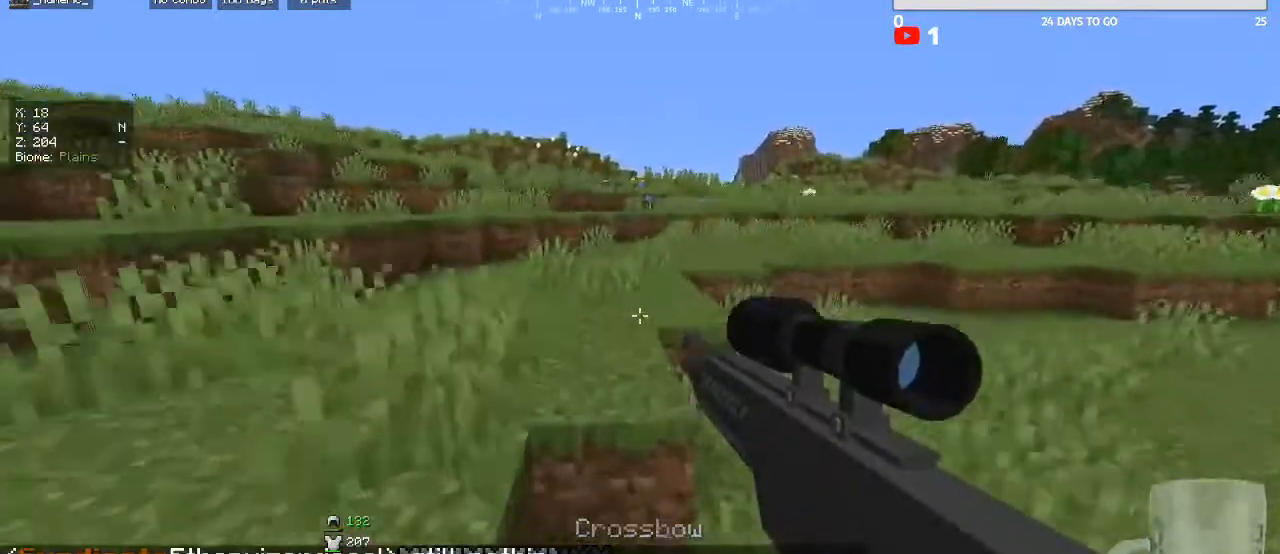
{"keys": ["a", "w"], "mouse": [], "events": [[300, "a", "down"]]}
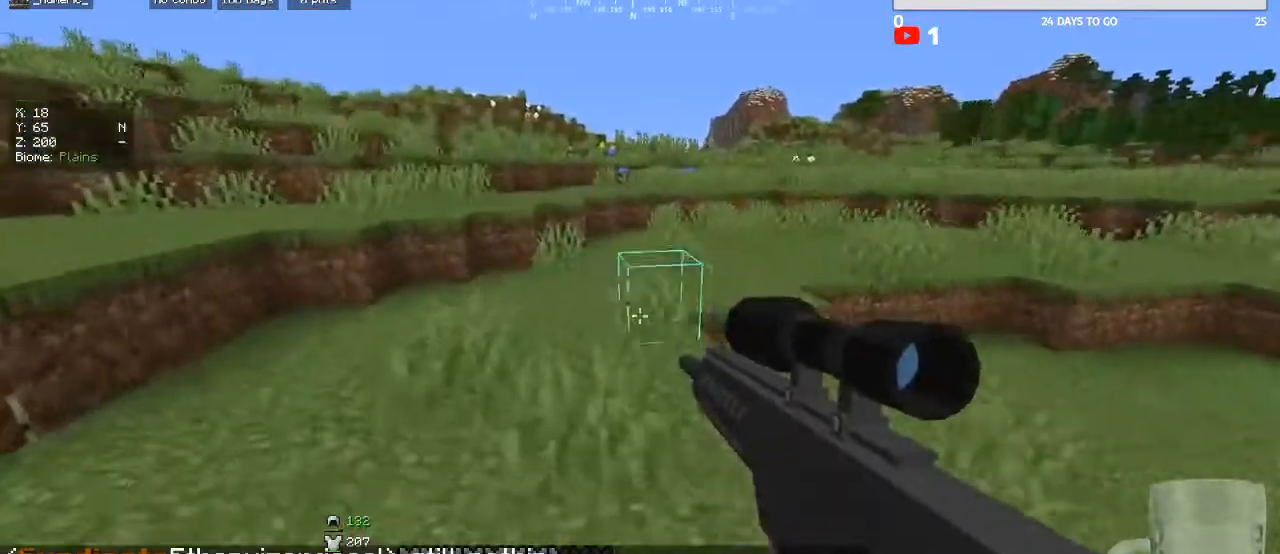
{"keys": ["w"], "mouse": [], "events": [[67, "a", "up"]]}
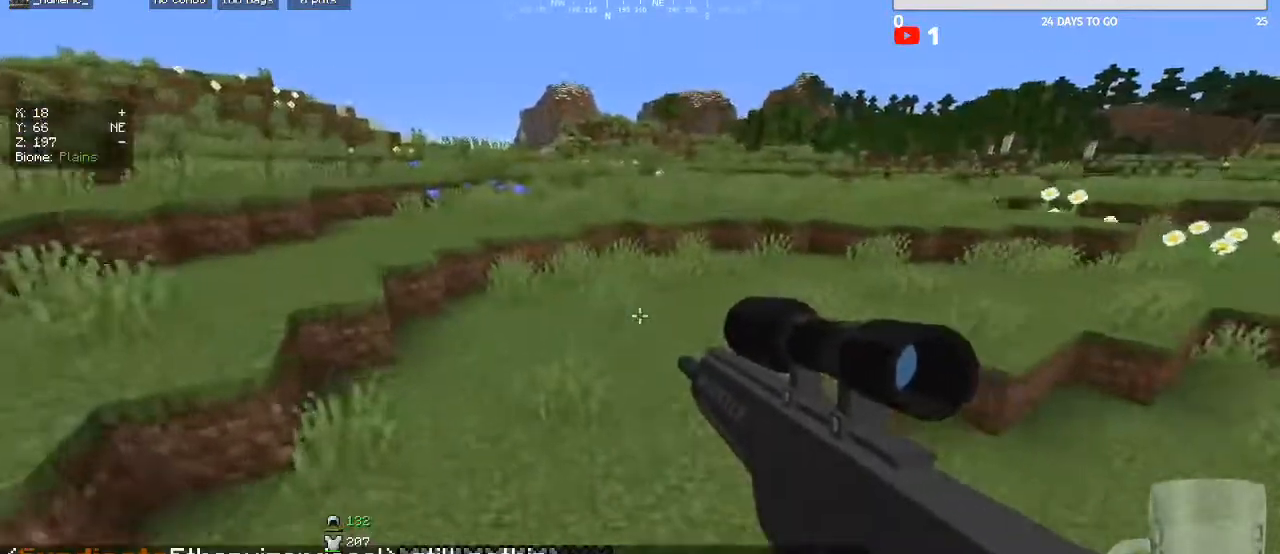
{"keys": ["w"], "mouse": [], "events": [[267, "a", "down"], [400, "a", "up"]]}
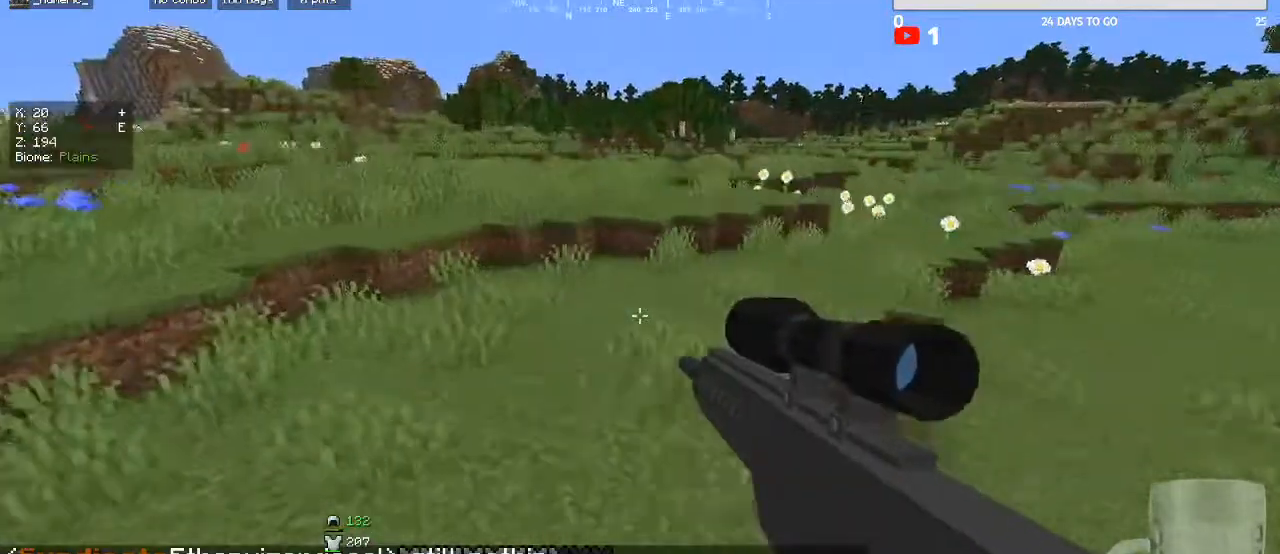
{"keys": ["w"], "mouse": [], "events": []}
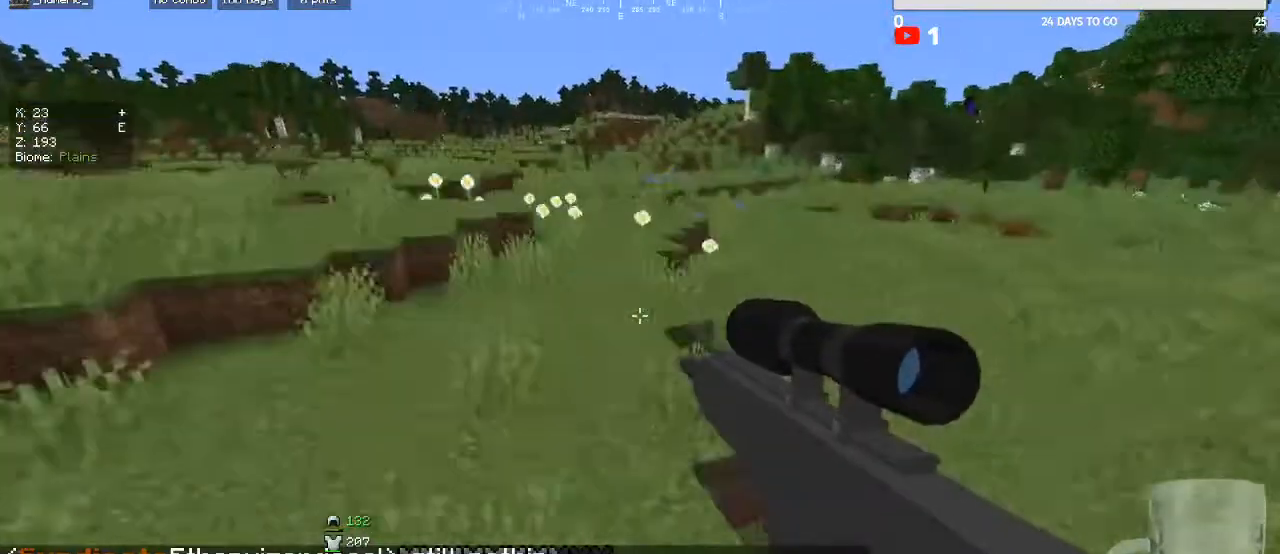
{"keys": ["w"], "mouse": [], "events": []}
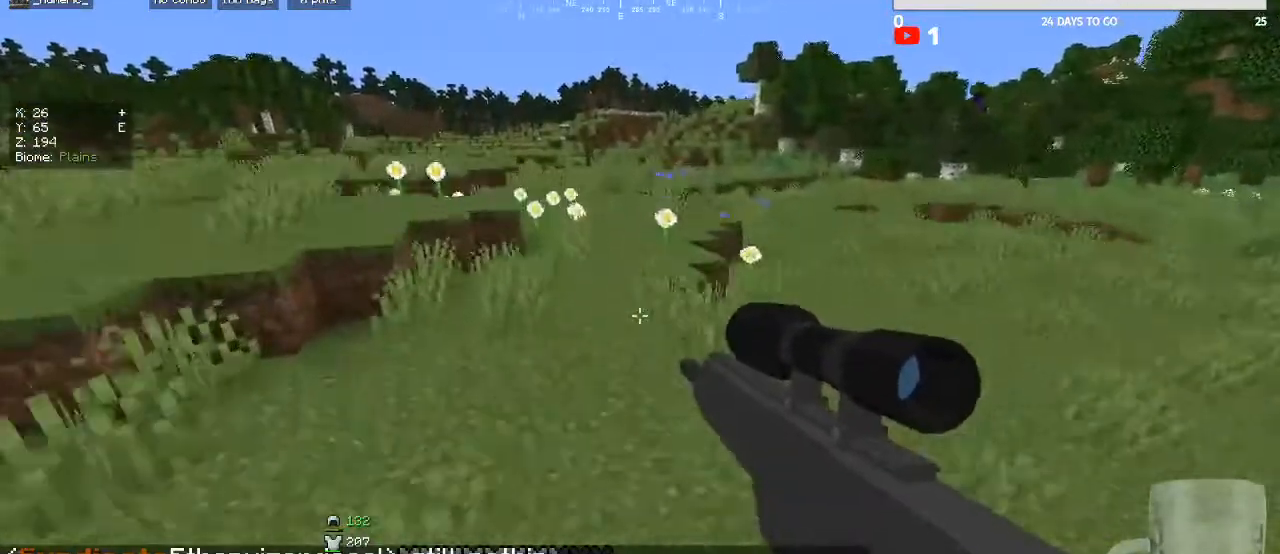
{"keys": ["w"], "mouse": [], "events": []}
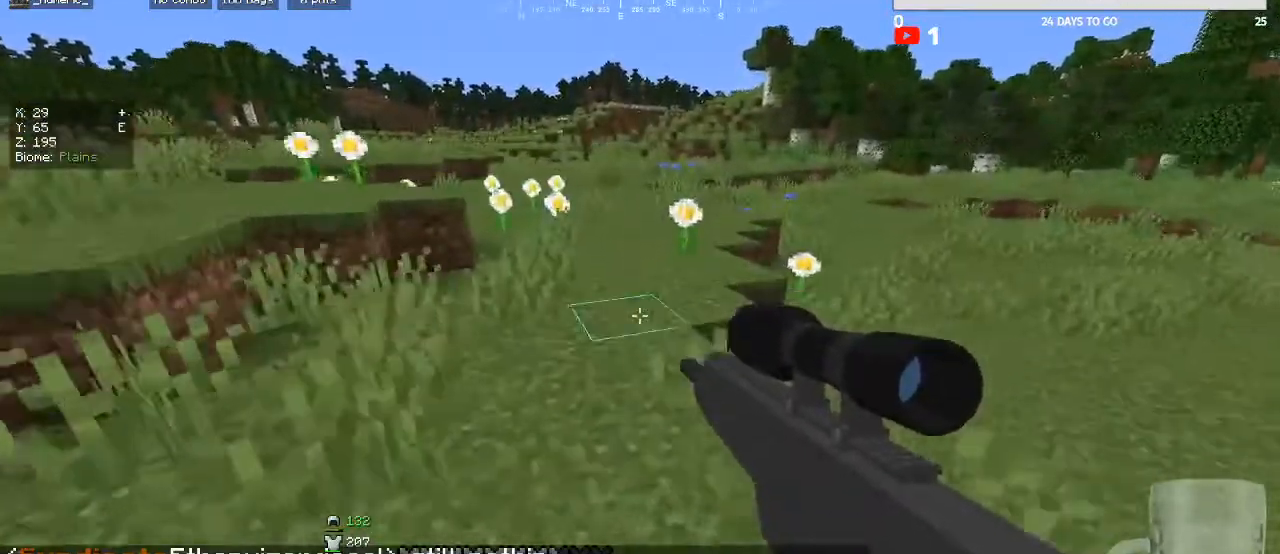
{"keys": ["w"], "mouse": [], "events": []}
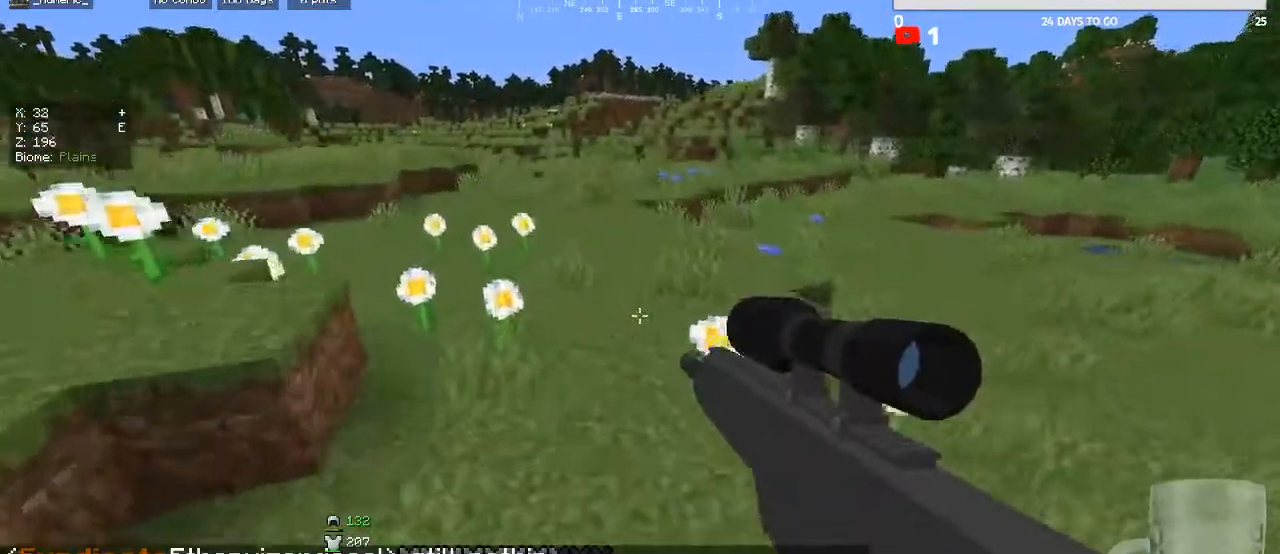
{"keys": ["w"], "mouse": [], "events": []}
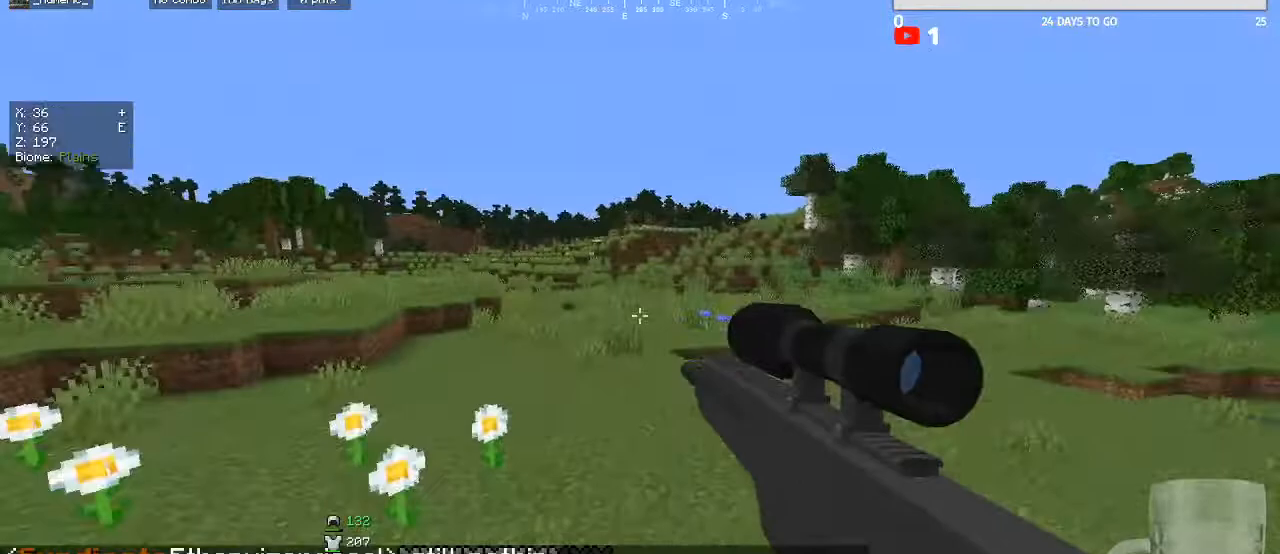
{"keys": ["w"], "mouse": [], "events": []}
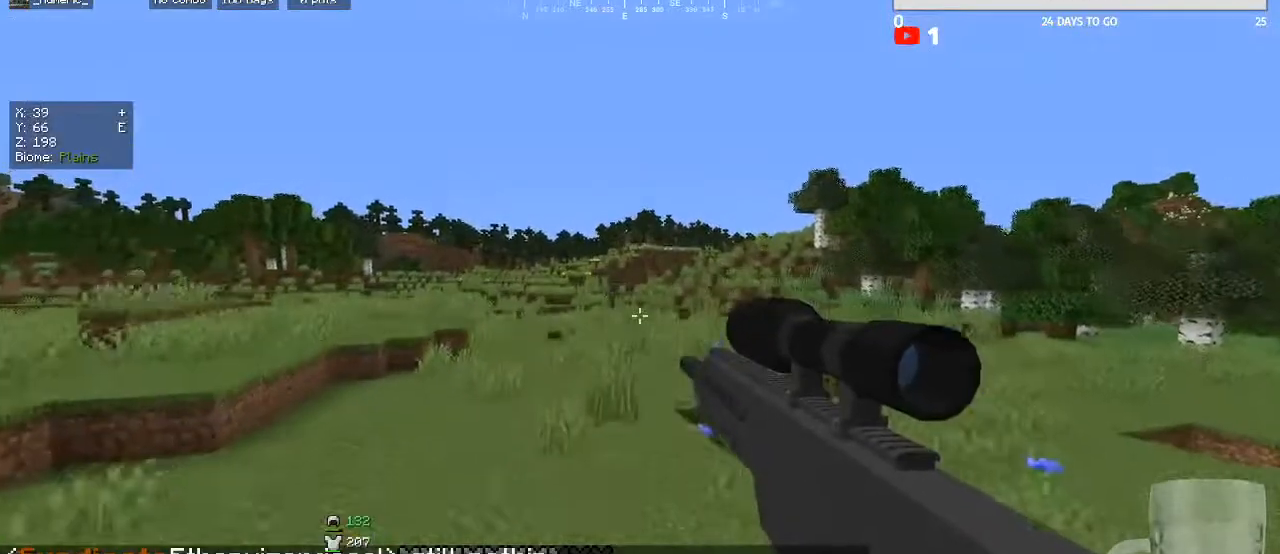
{"keys": ["w"], "mouse": [], "events": [[33, "w", "up"], [167, "w", "down"]]}
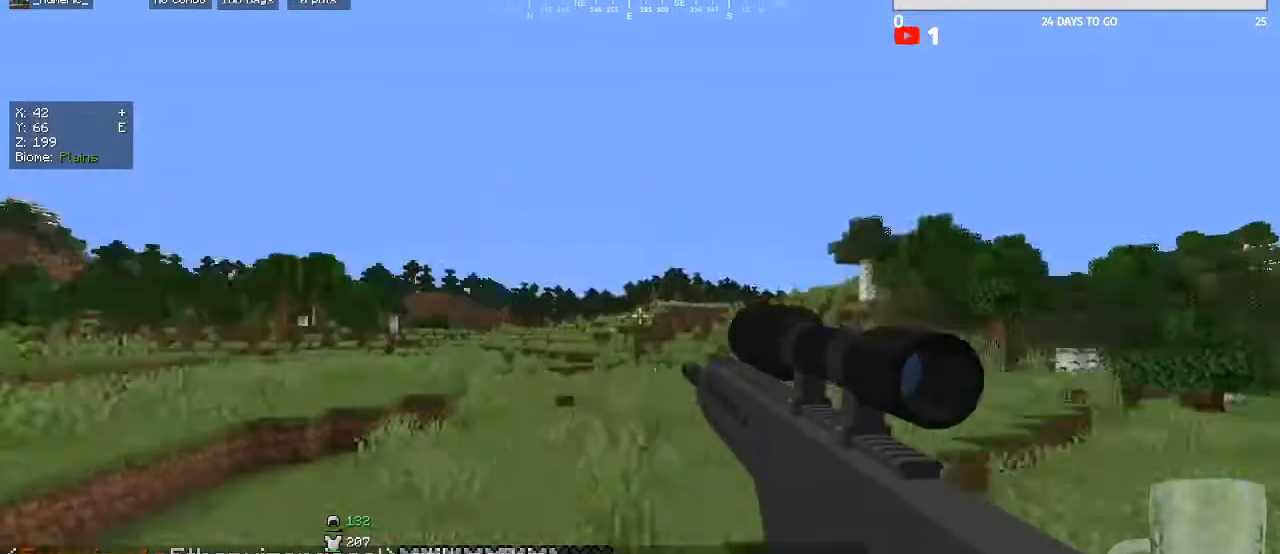
{"keys": ["w"], "mouse": [], "events": []}
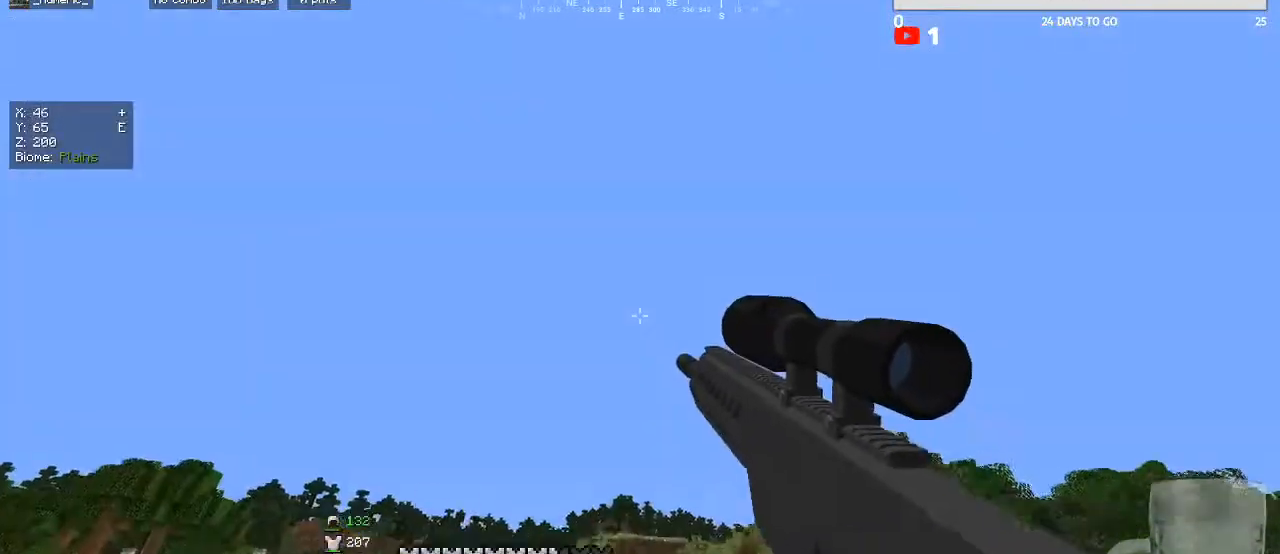
{"keys": ["w"], "mouse": [], "events": []}
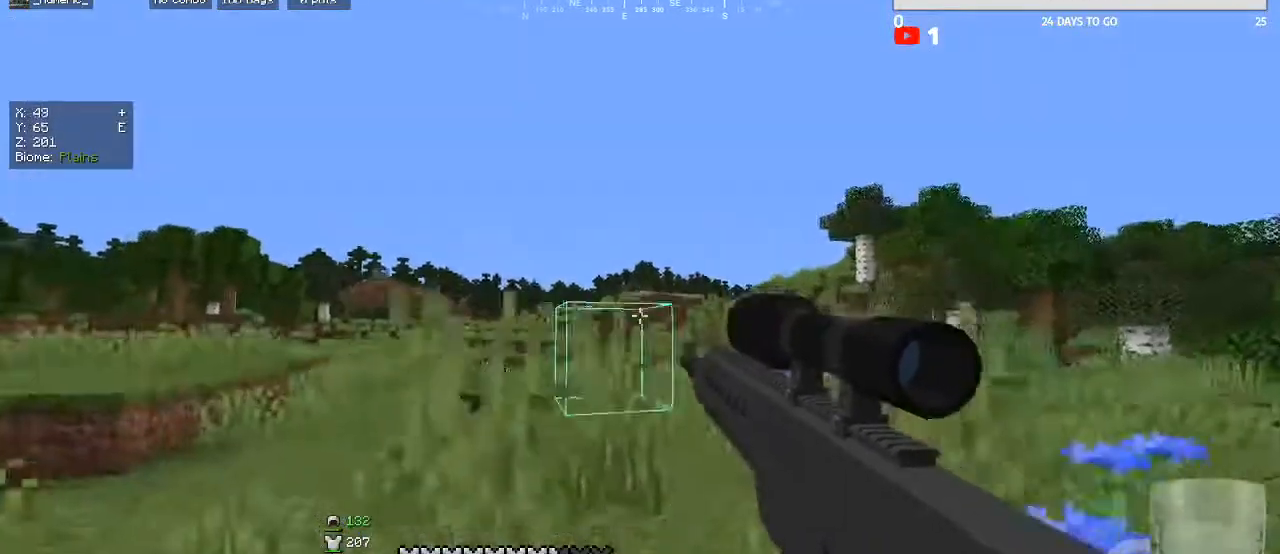
{"keys": ["w"], "mouse": [], "events": []}
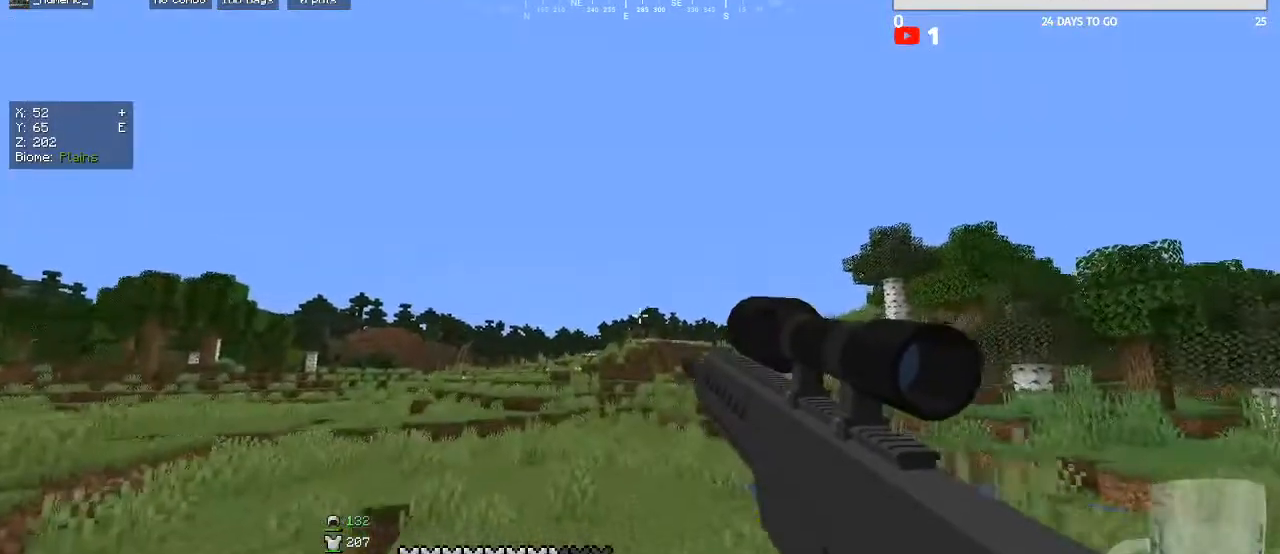
{"keys": ["w"], "mouse": [], "events": []}
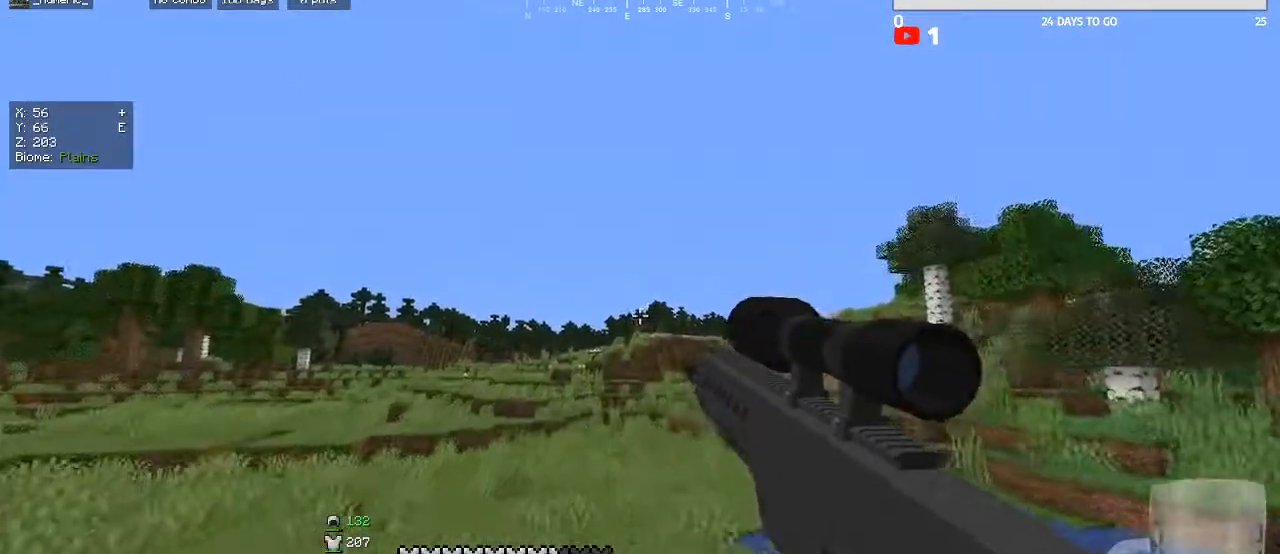
{"keys": ["w"], "mouse": [], "events": []}
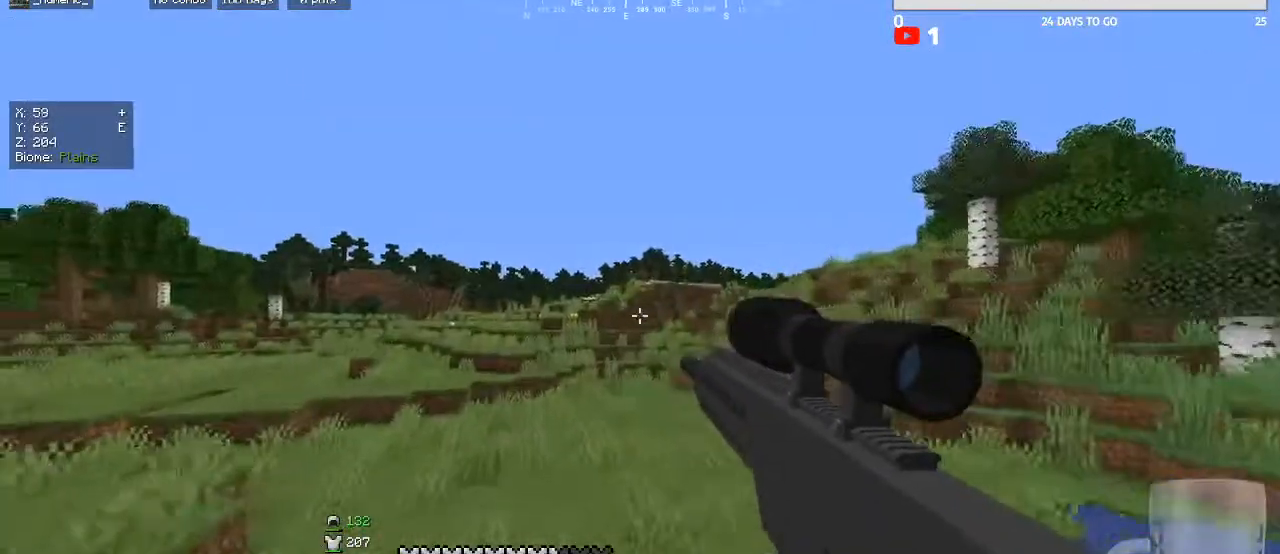
{"keys": ["w"], "mouse": [], "events": []}
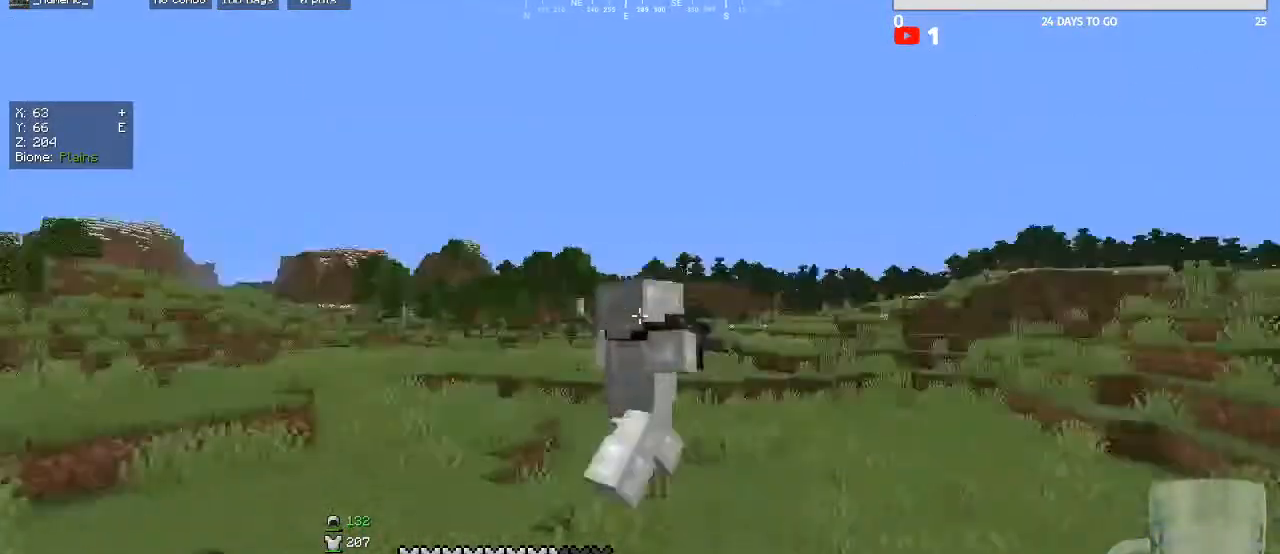
{"keys": ["w"], "mouse": [], "events": []}
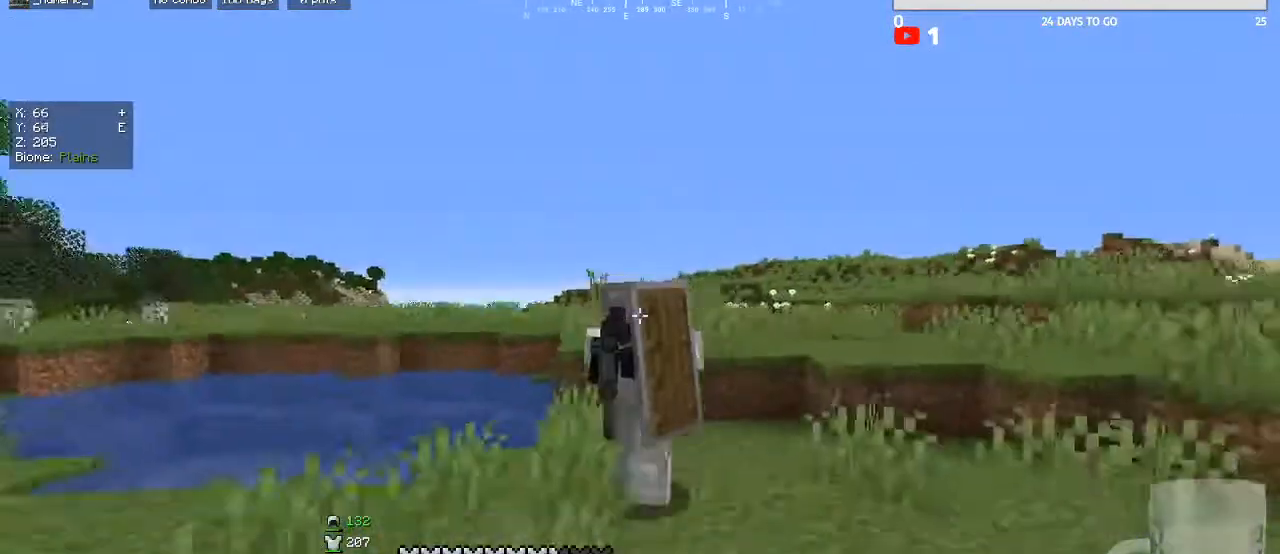
{"keys": ["w"], "mouse": [], "events": []}
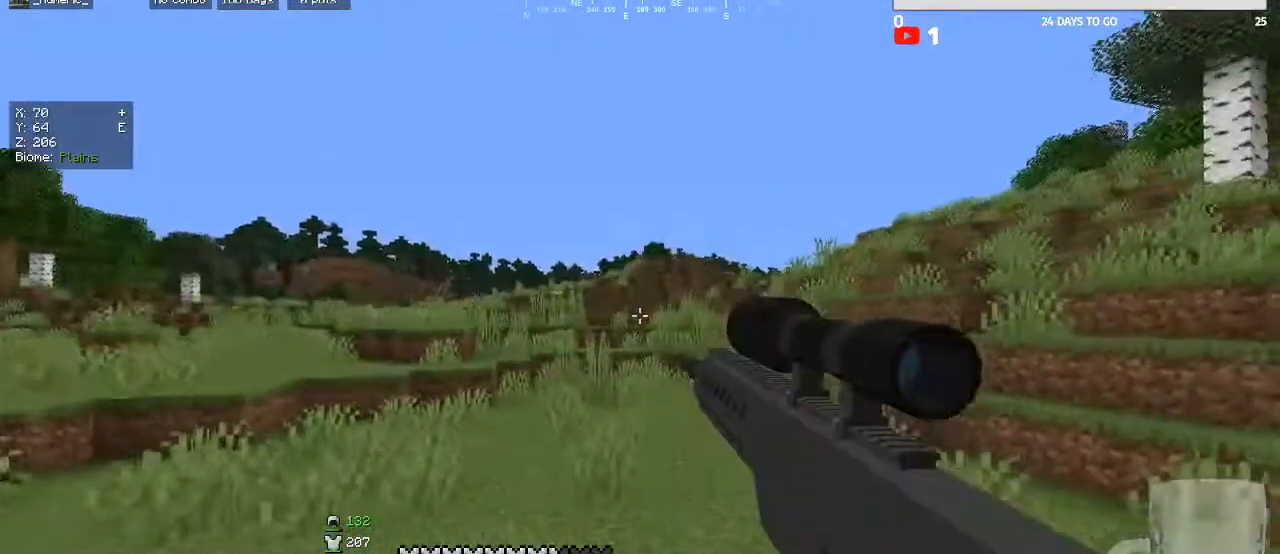
{"keys": ["w"], "mouse": [], "events": [[267, "a", "down"], [400, "a", "up"]]}
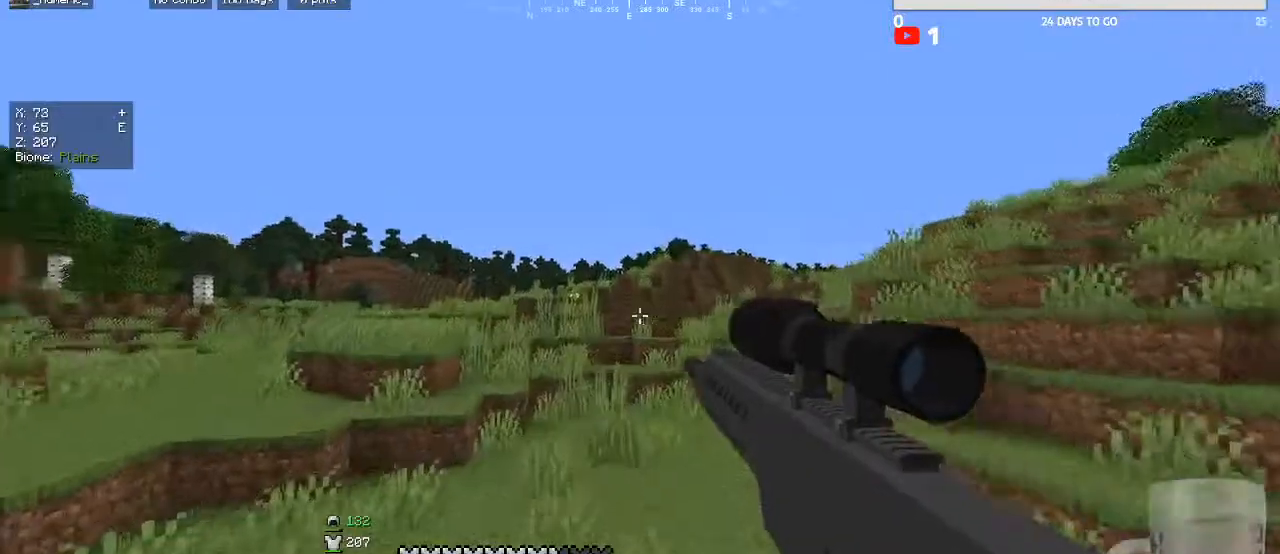
{"keys": ["w"], "mouse": [], "events": []}
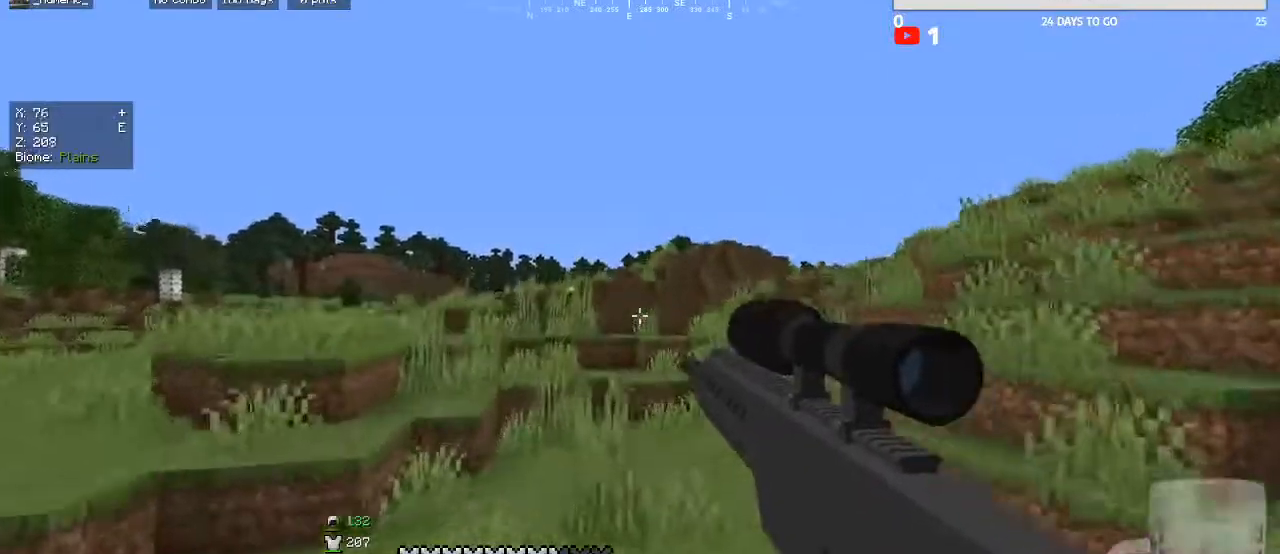
{"keys": ["w"], "mouse": [], "events": []}
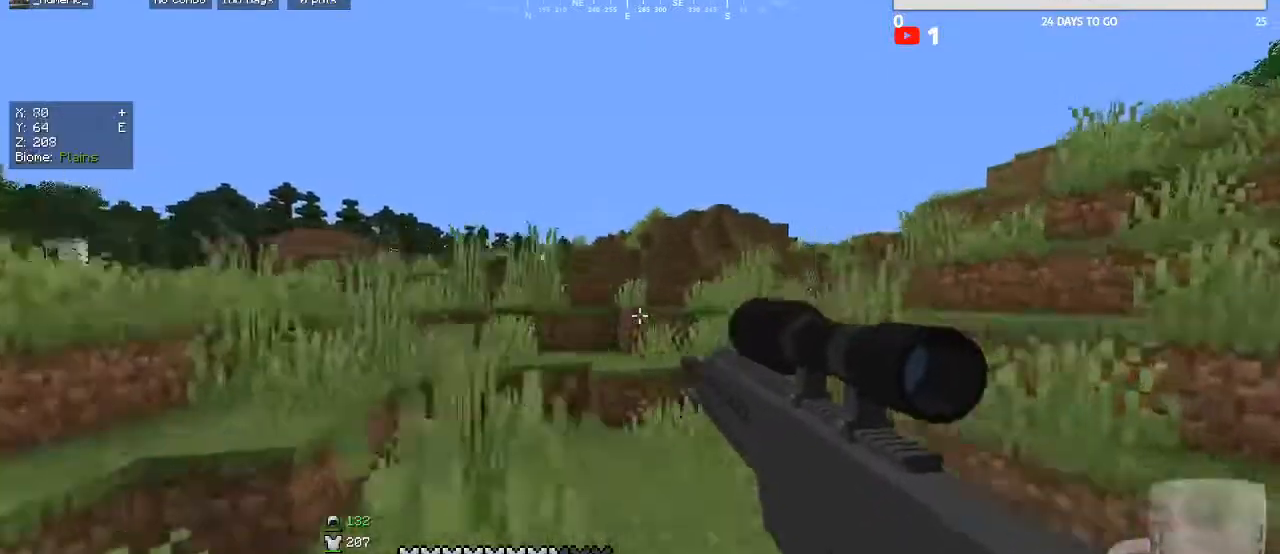
{"keys": ["w"], "mouse": [], "events": []}
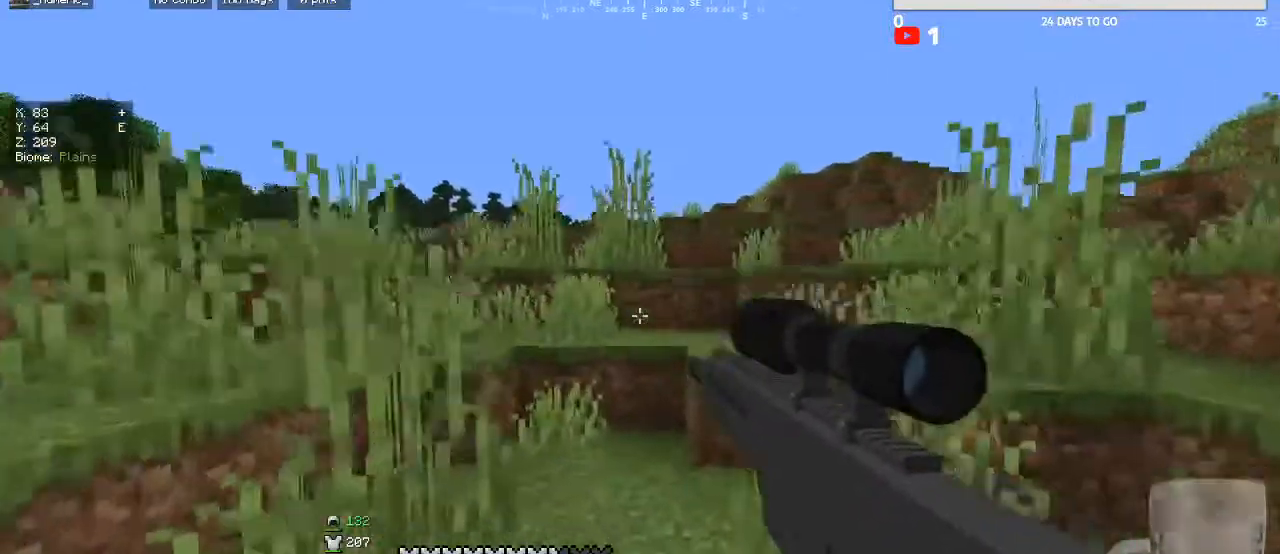
{"keys": ["w"], "mouse": [], "events": []}
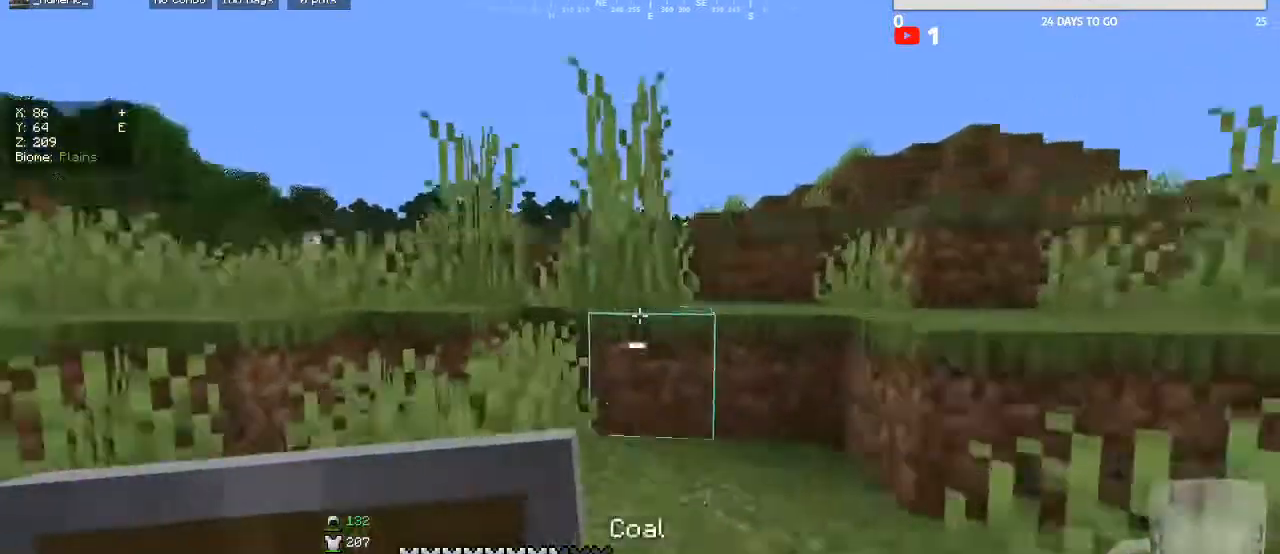
{"keys": ["w"], "mouse": [], "events": []}
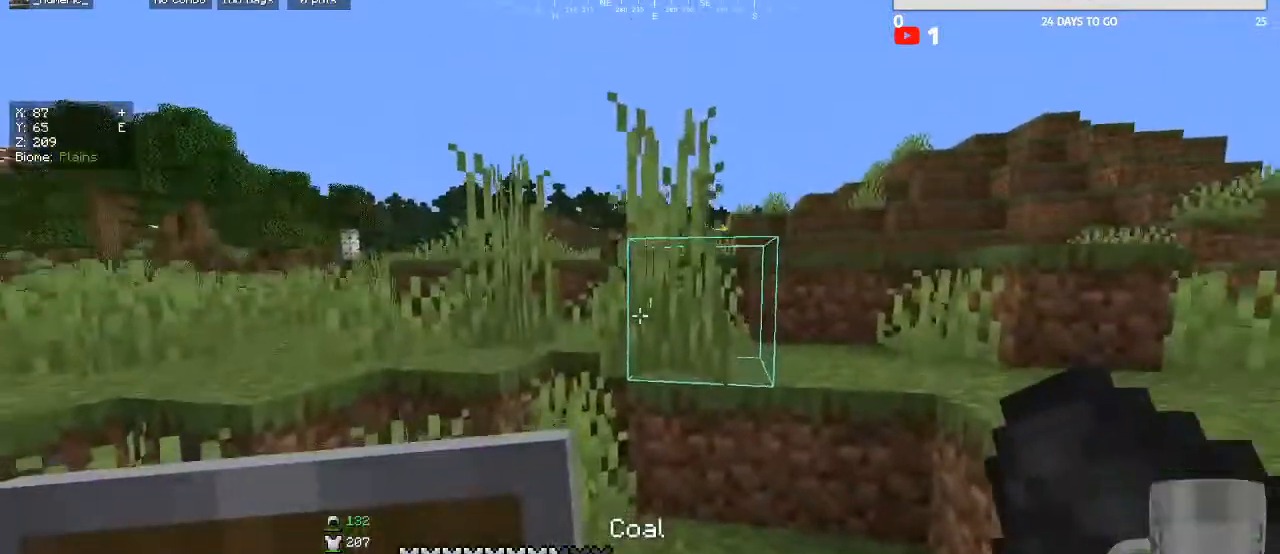
{"keys": ["w"], "mouse": [], "events": [[133, "a", "down"], [367, "a", "up"]]}